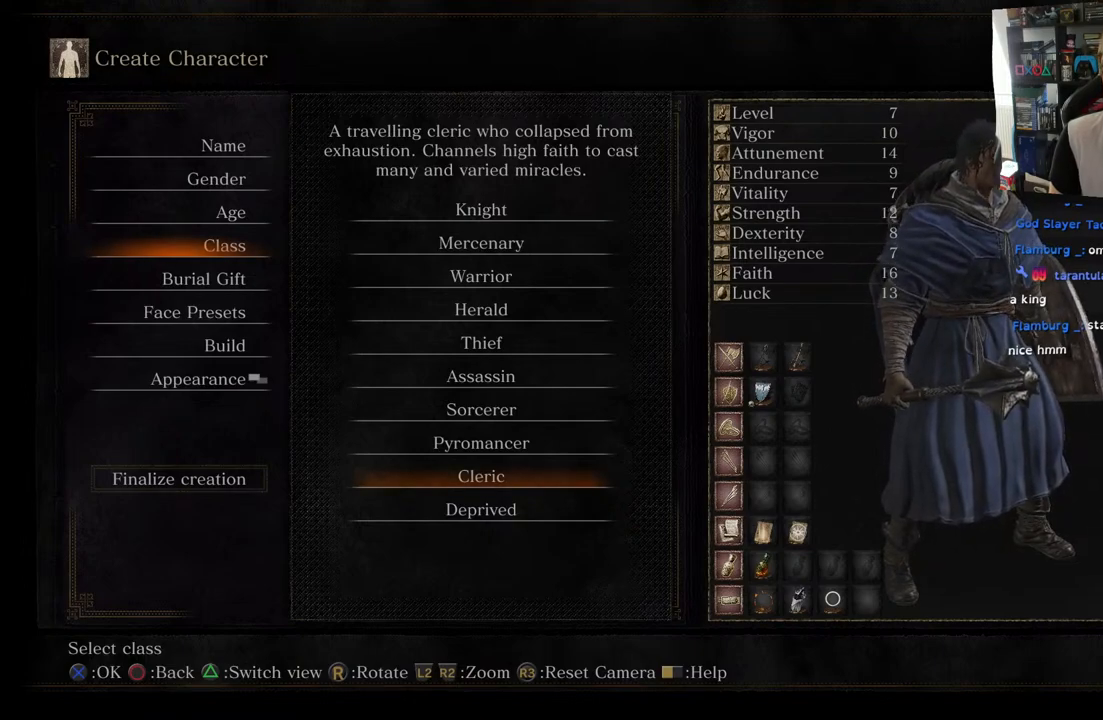
Gameplay with a controller (PlayStation layout); each line is a JSON object with the inputs held at the frame after it. "events" lists button and stick changes between this image and that frame as [ms after this image, input, new state], when the widget could be followed in between.
{"buttons": [], "left_stick": "center", "right_stick": "center", "events": [[183, "DPAD_DOWN", "down"], [367, "DPAD_DOWN", "up"]]}
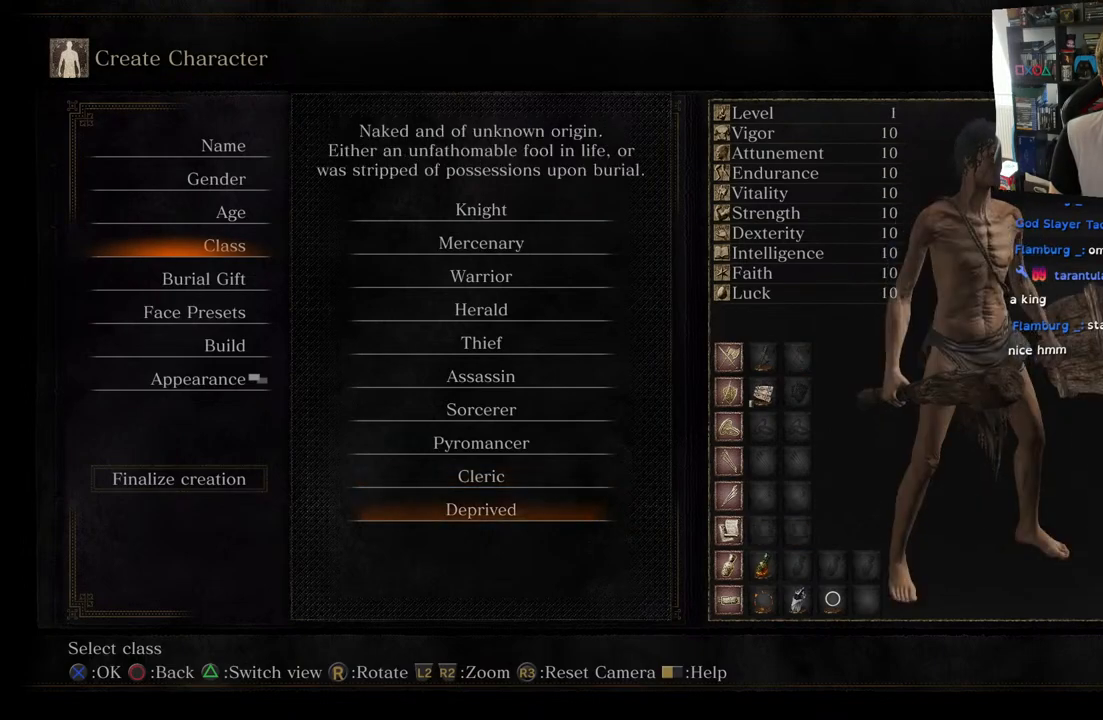
{"buttons": [], "left_stick": "center", "right_stick": "center", "events": []}
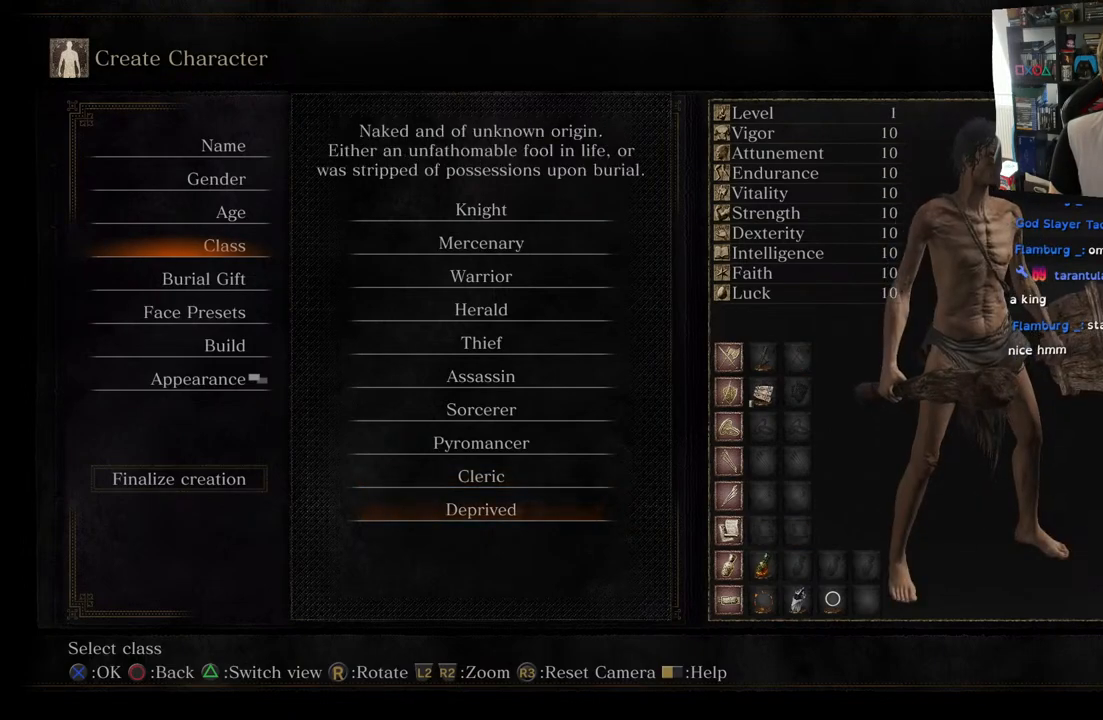
{"buttons": ["DPAD_UP"], "left_stick": "center", "right_stick": "center", "events": [[450, "DPAD_UP", "down"]]}
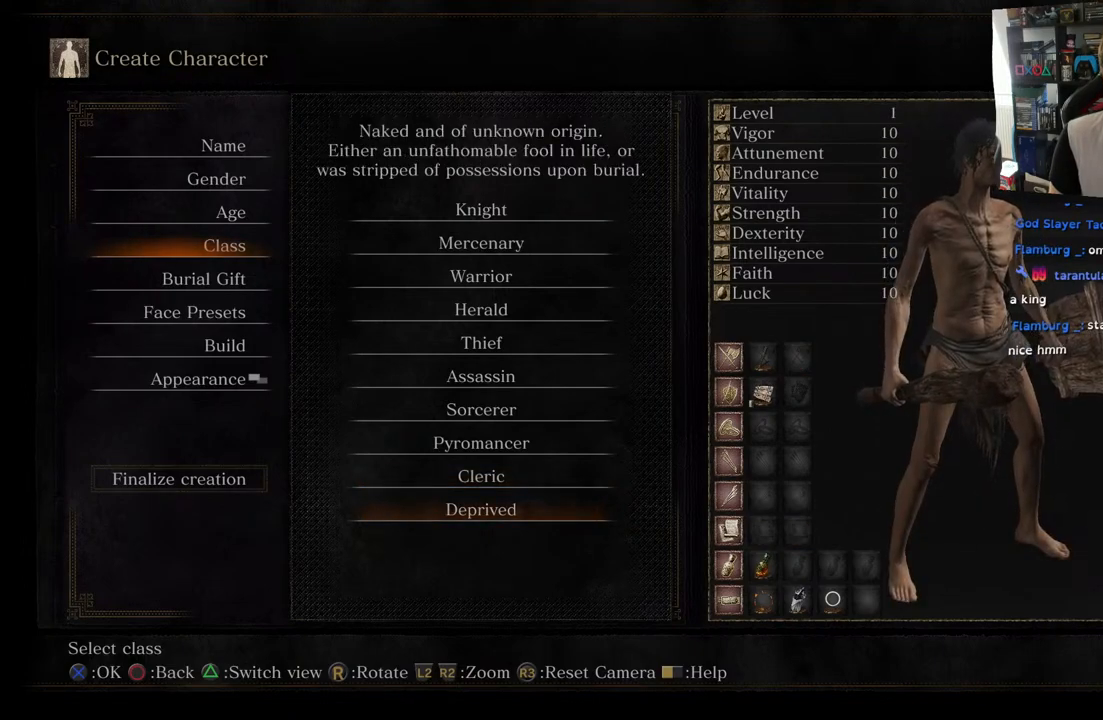
{"buttons": ["DPAD_DOWN"], "left_stick": "center", "right_stick": "center", "events": [[100, "DPAD_UP", "up"], [500, "DPAD_DOWN", "down"]]}
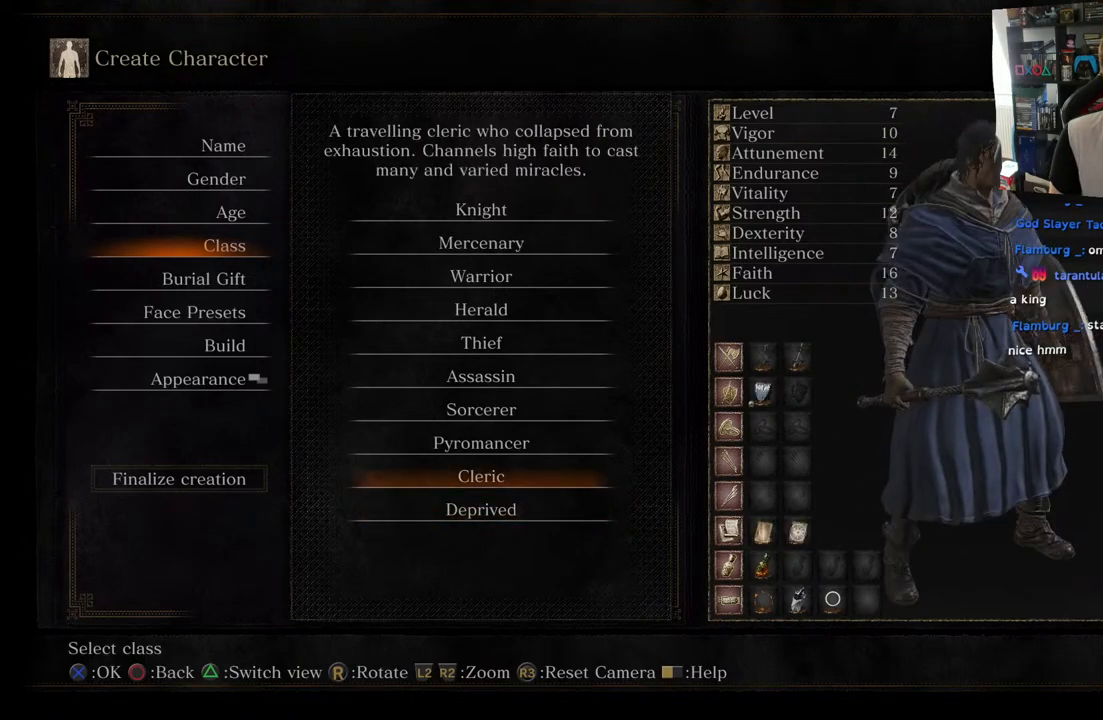
{"buttons": [], "left_stick": "center", "right_stick": "center", "events": [[150, "DPAD_DOWN", "up"]]}
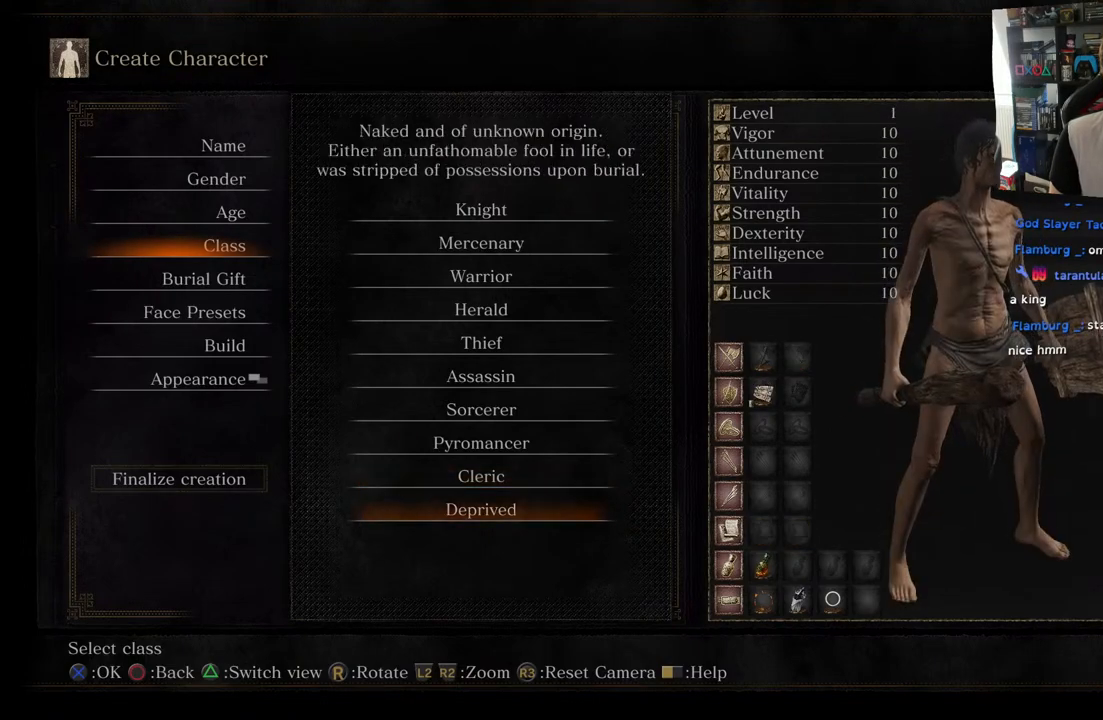
{"buttons": [], "left_stick": "center", "right_stick": "center", "events": []}
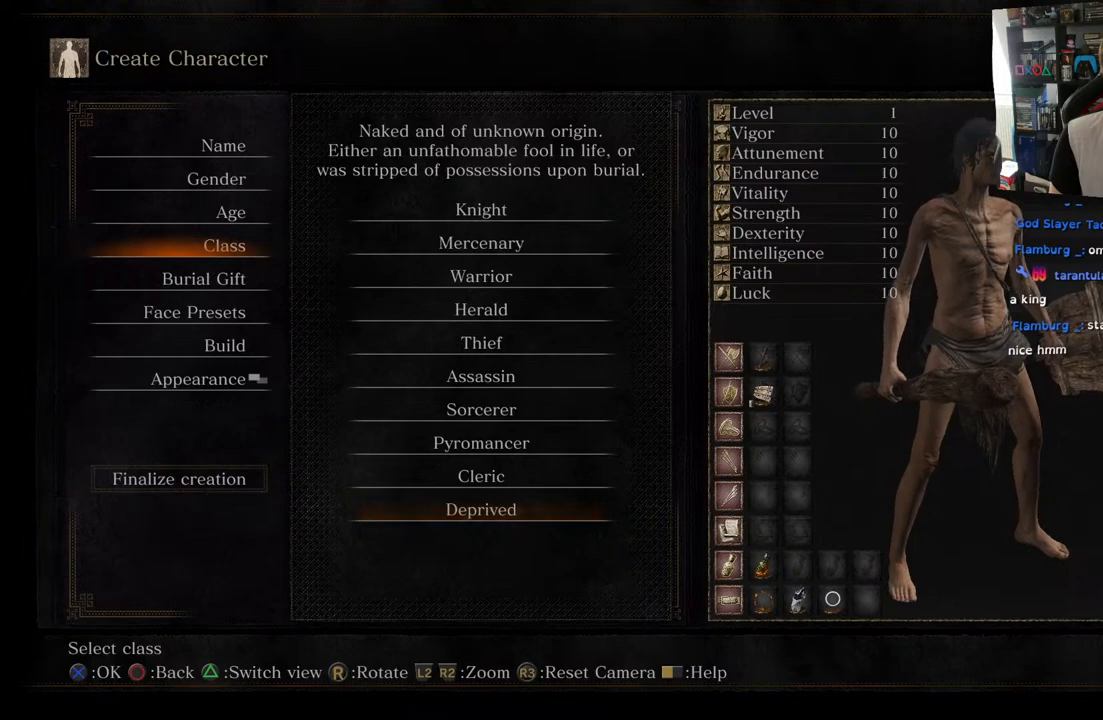
{"buttons": [], "left_stick": "center", "right_stick": "left", "events": [[367, "right_stick", "left"]]}
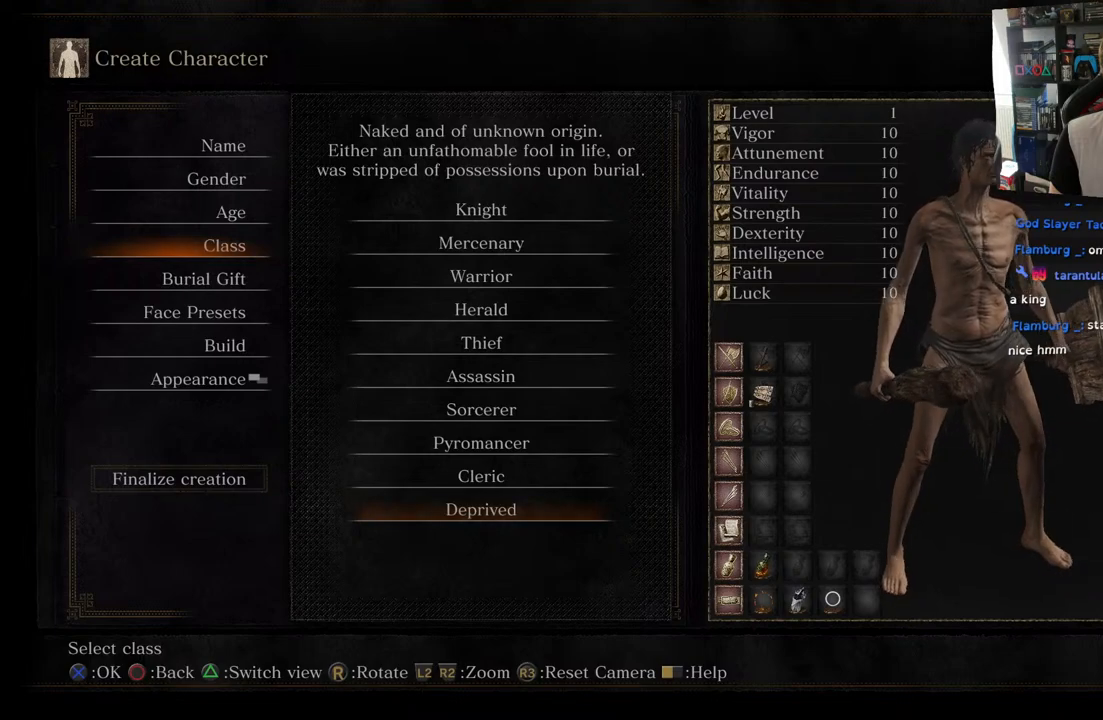
{"buttons": [], "left_stick": "center", "right_stick": "center", "events": [[333, "right_stick", "center"]]}
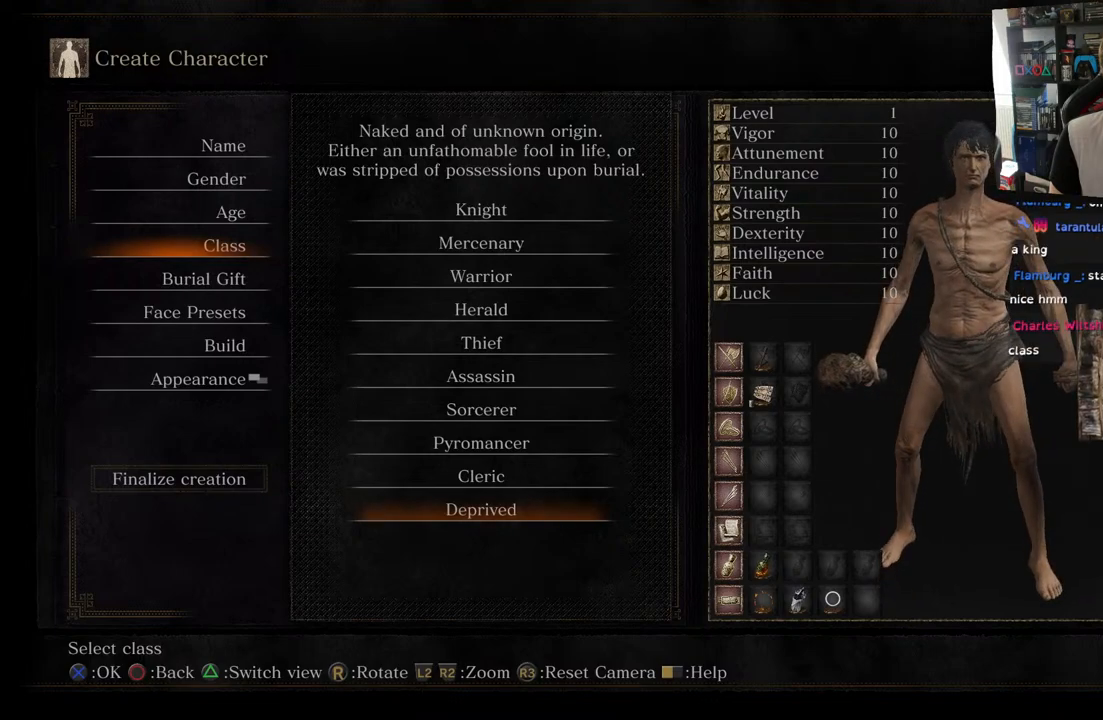
{"buttons": [], "left_stick": "center", "right_stick": "left", "events": [[233, "right_stick", "left"]]}
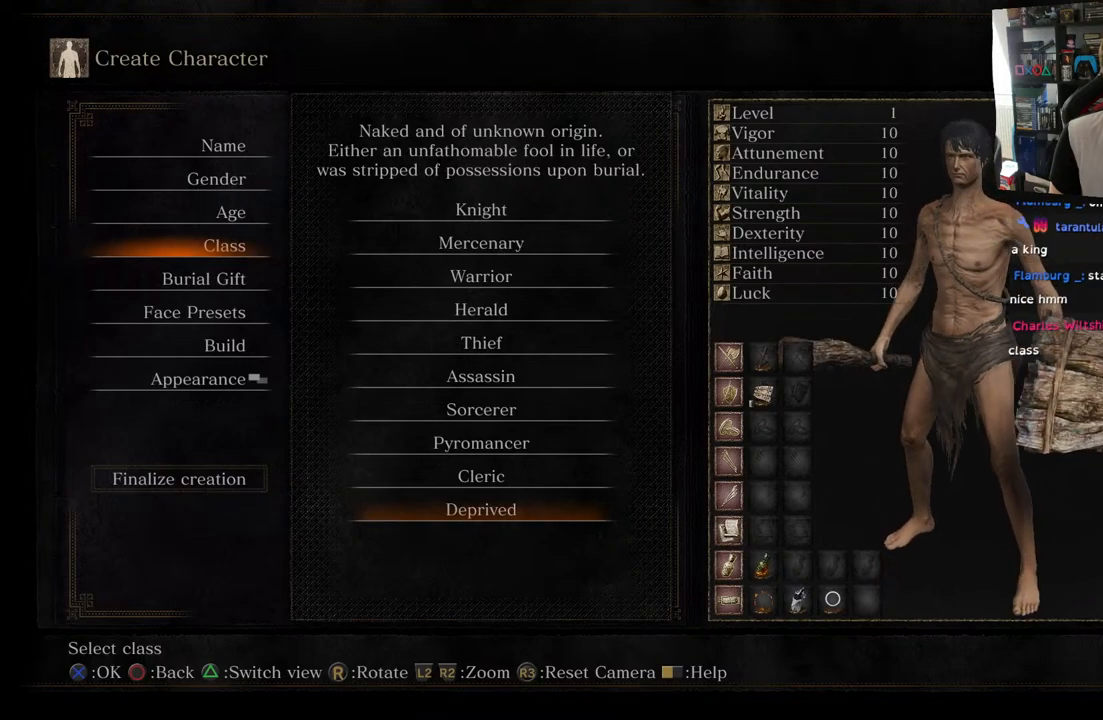
{"buttons": [], "left_stick": "center", "right_stick": "right", "events": [[83, "right_stick", "center"], [500, "right_stick", "right"]]}
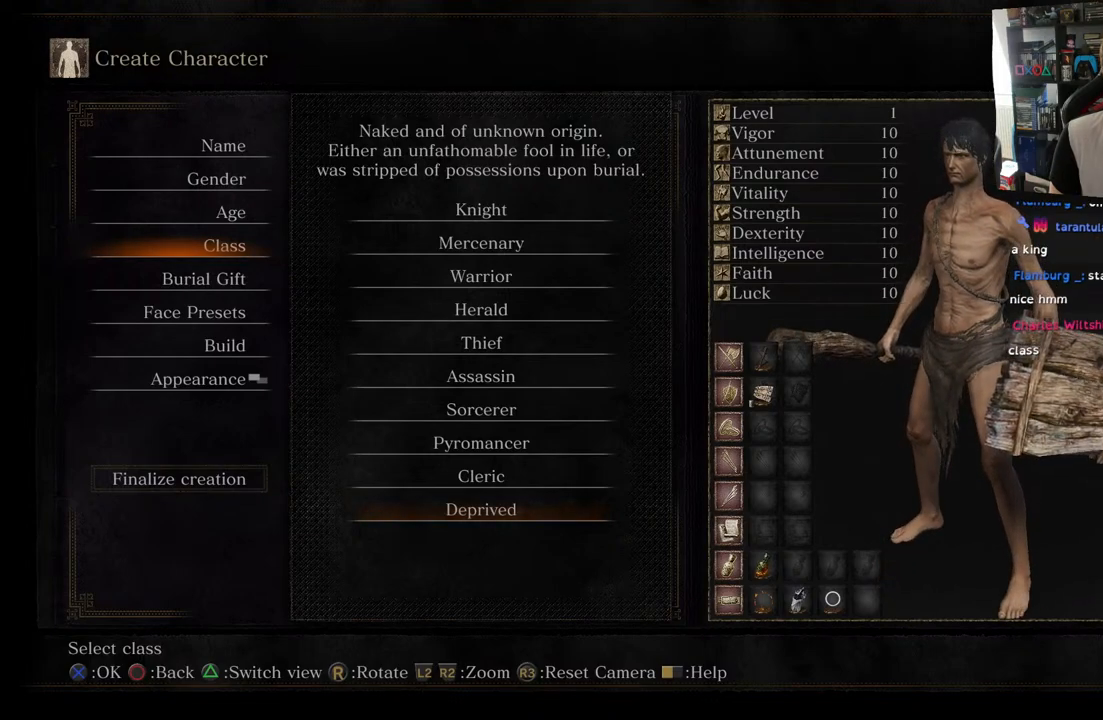
{"buttons": [], "left_stick": "center", "right_stick": "center", "events": [[350, "right_stick", "center"]]}
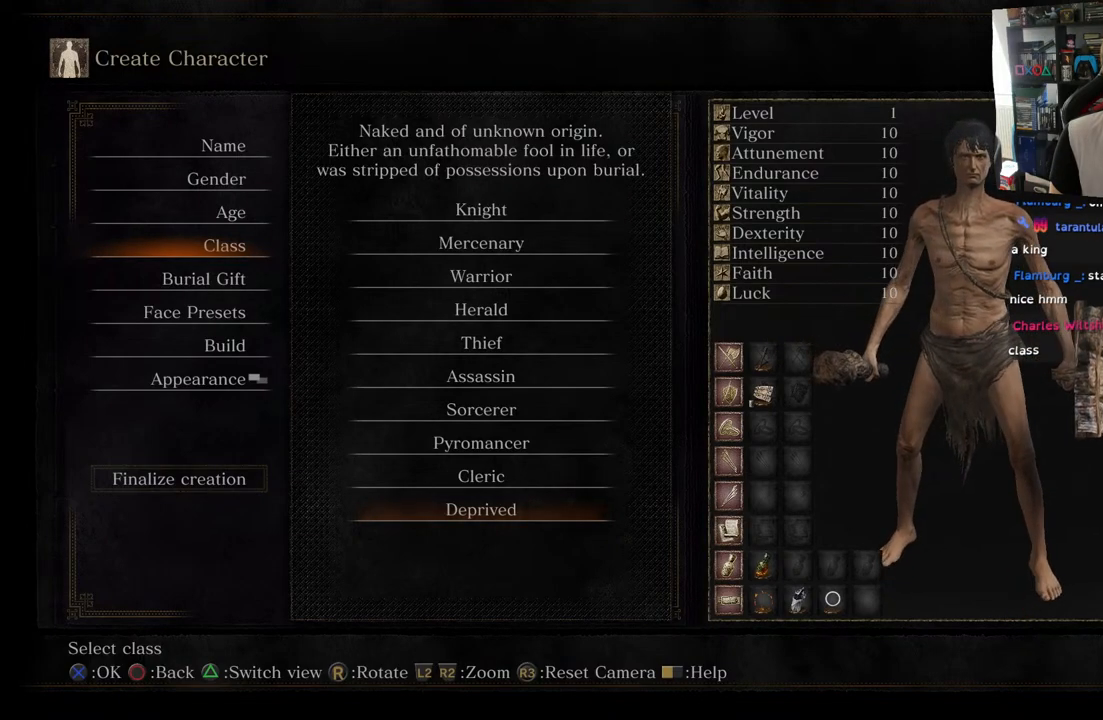
{"buttons": [], "left_stick": "center", "right_stick": "right", "events": [[483, "right_stick", "right"]]}
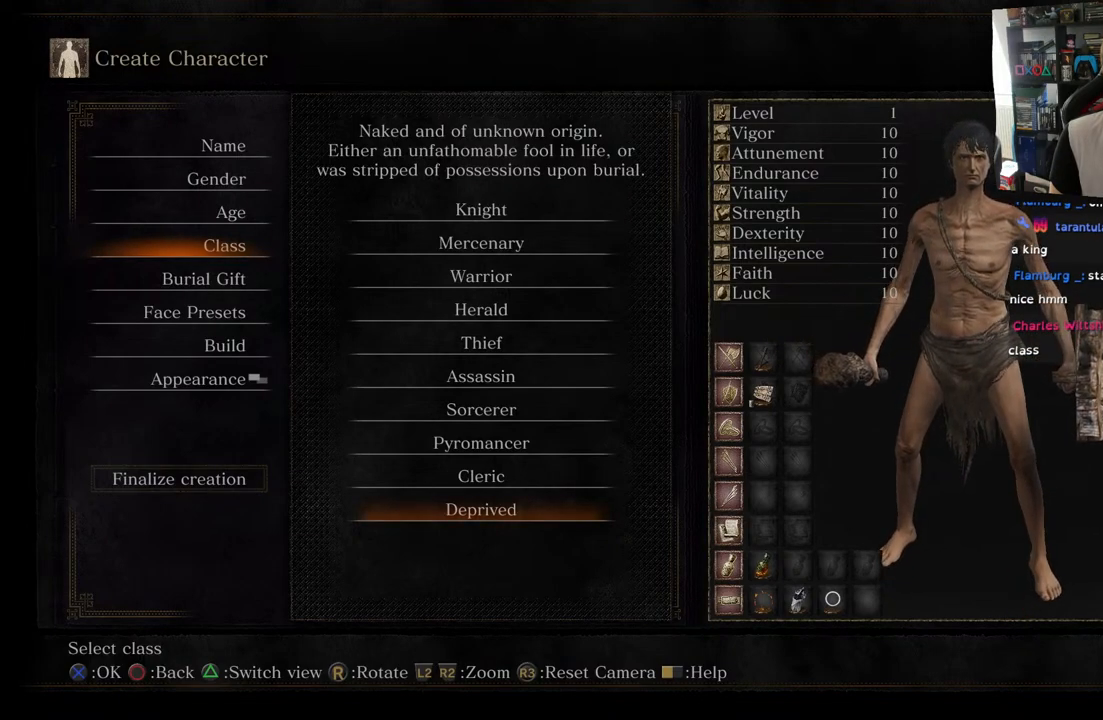
{"buttons": [], "left_stick": "center", "right_stick": "center", "events": [[367, "right_stick", "center"]]}
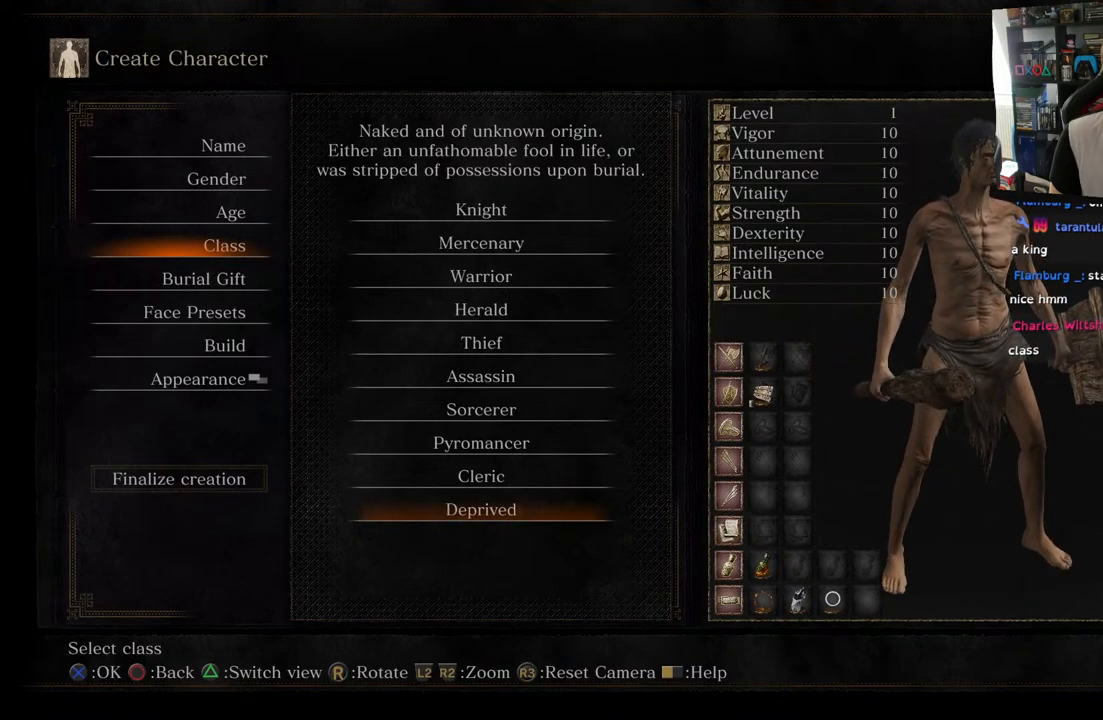
{"buttons": [], "left_stick": "center", "right_stick": "left", "events": [[233, "right_stick", "left"]]}
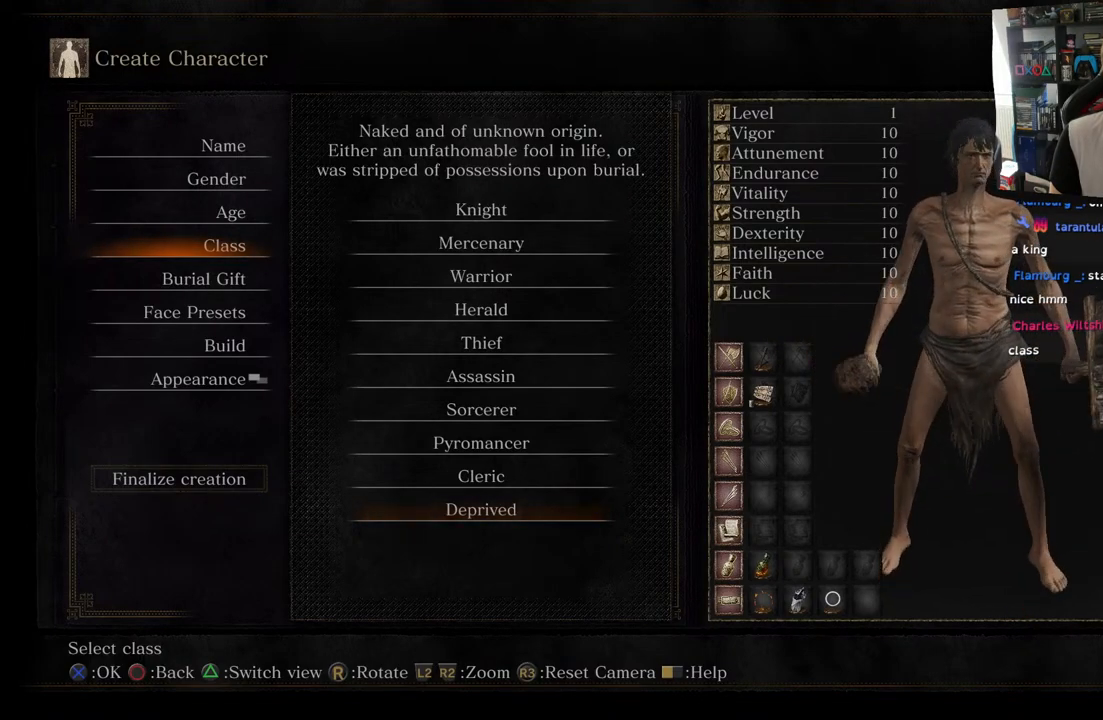
{"buttons": [], "left_stick": "center", "right_stick": "right", "events": [[167, "right_stick", "center"], [467, "right_stick", "right"]]}
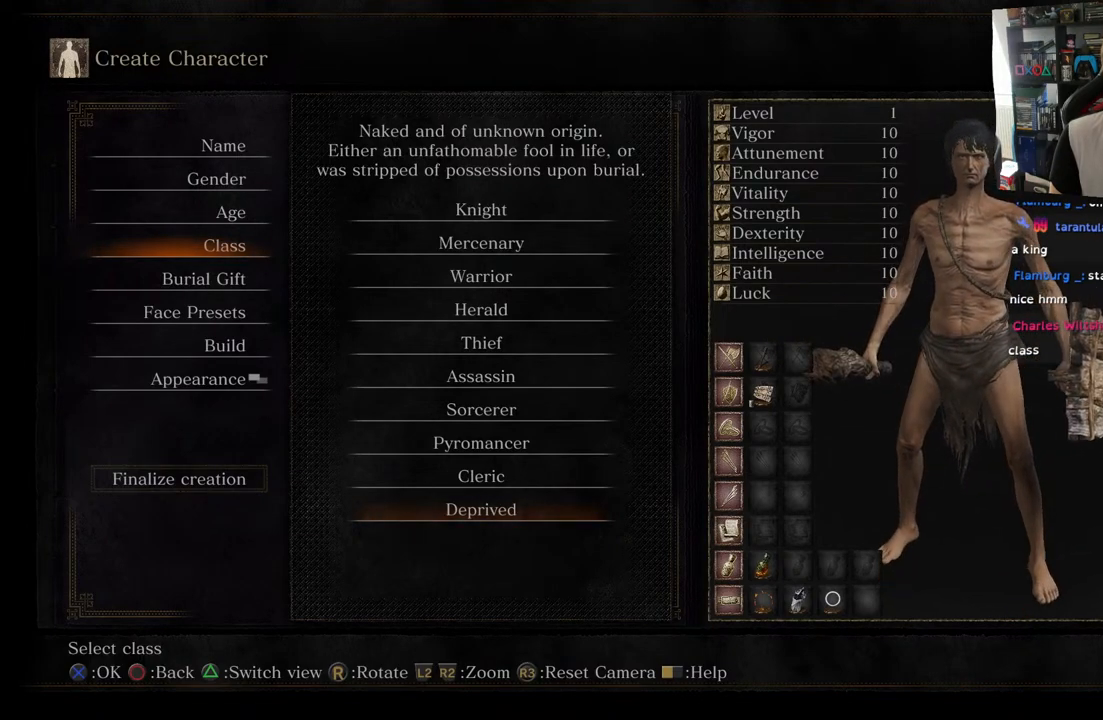
{"buttons": [], "left_stick": "center", "right_stick": "center", "events": [[167, "right_stick", "center"]]}
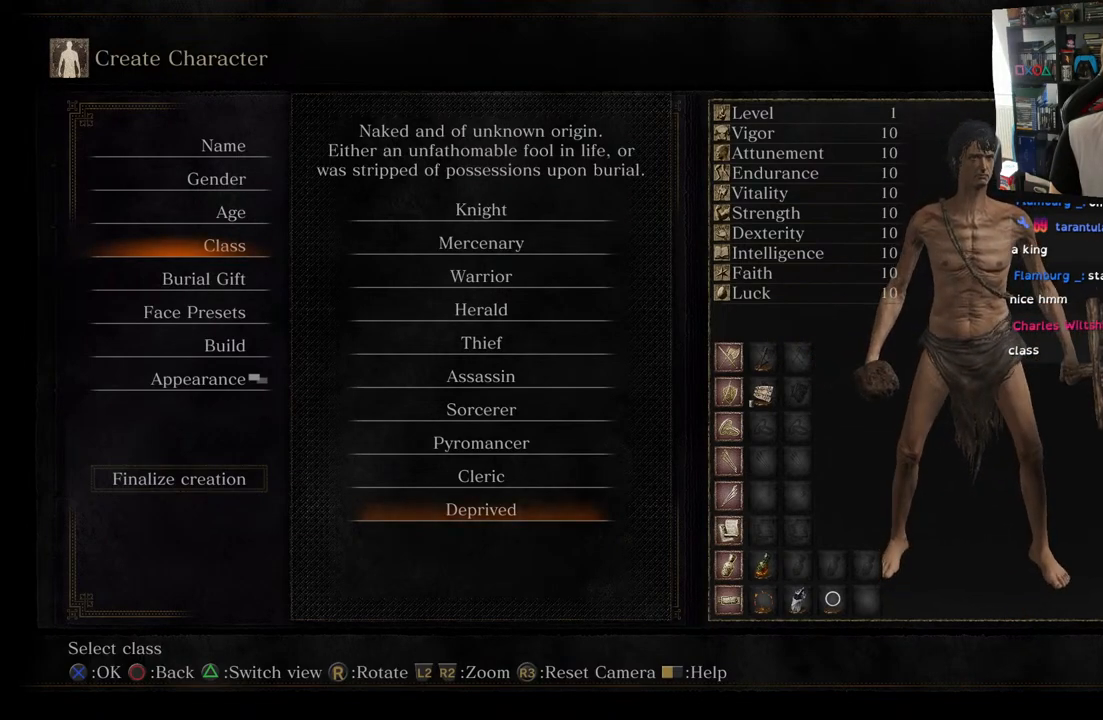
{"buttons": [], "left_stick": "center", "right_stick": "center", "events": []}
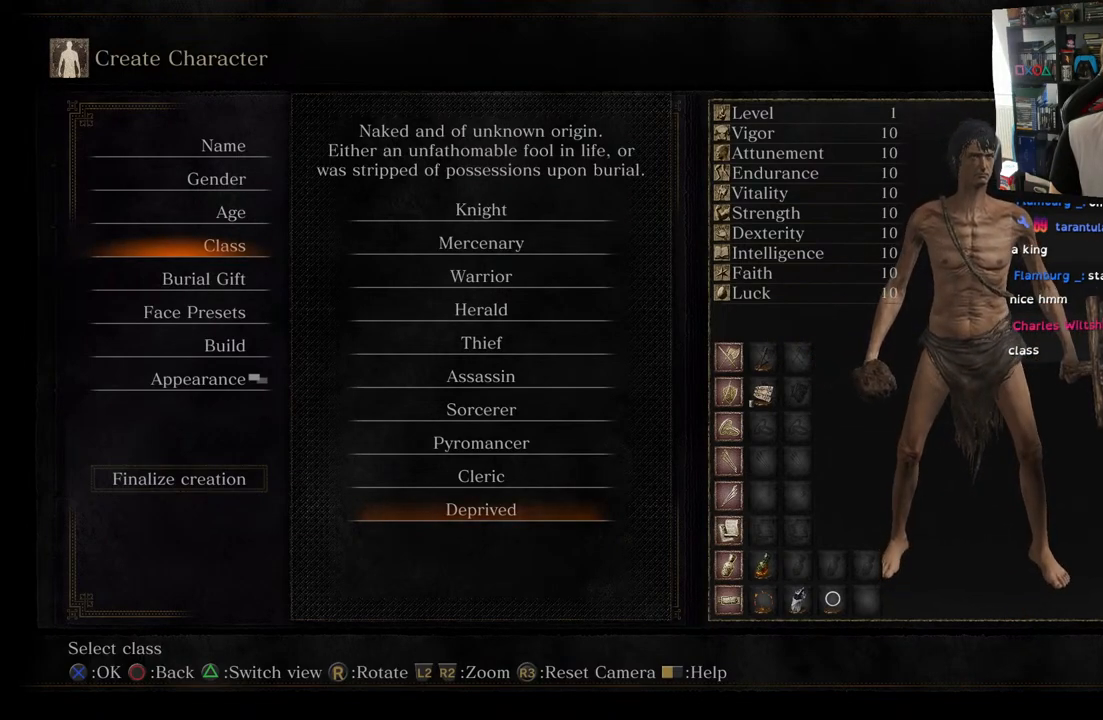
{"buttons": [], "left_stick": "center", "right_stick": "center", "events": []}
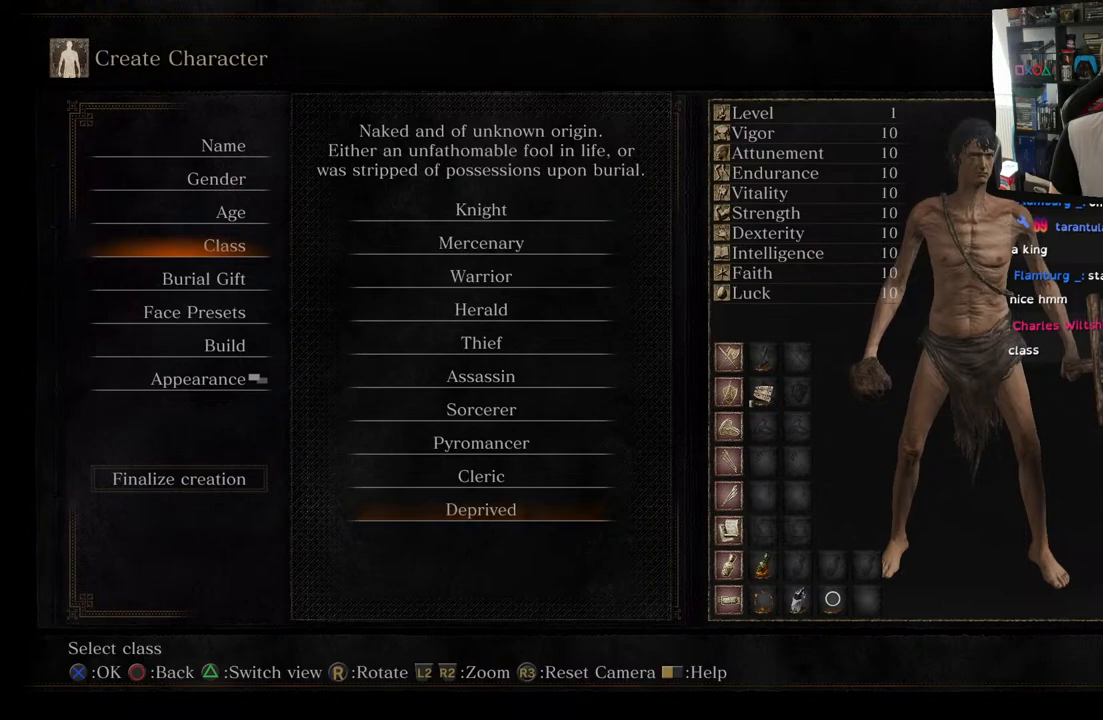
{"buttons": [], "left_stick": "center", "right_stick": "center", "events": []}
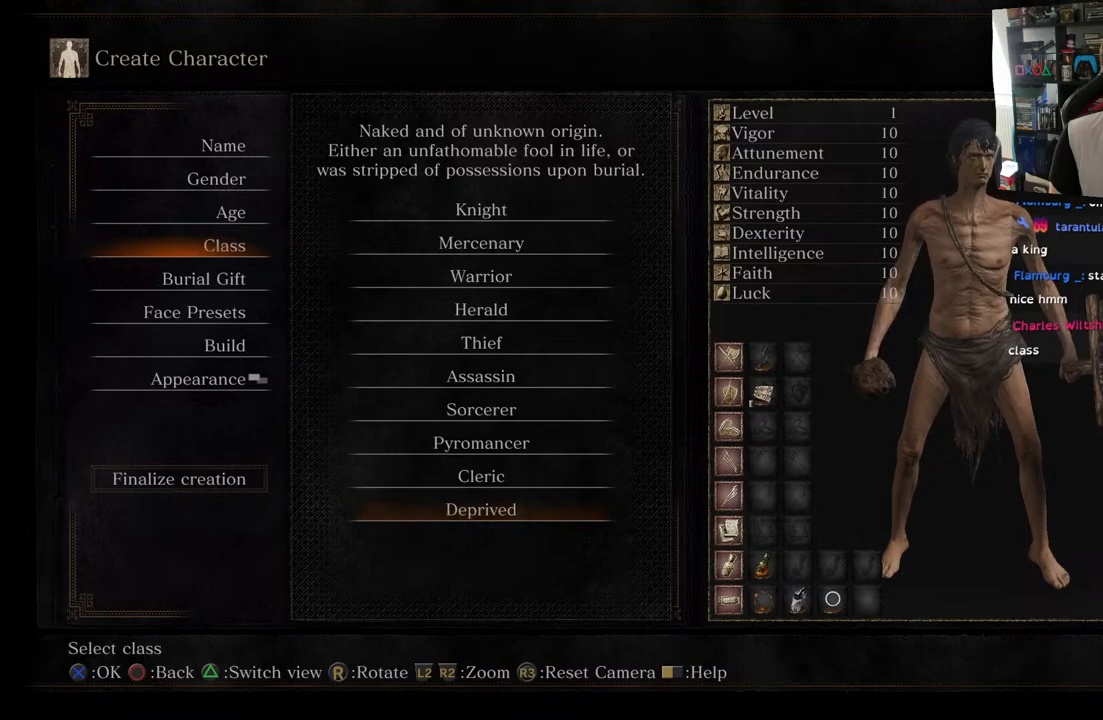
{"buttons": [], "left_stick": "center", "right_stick": "center", "events": []}
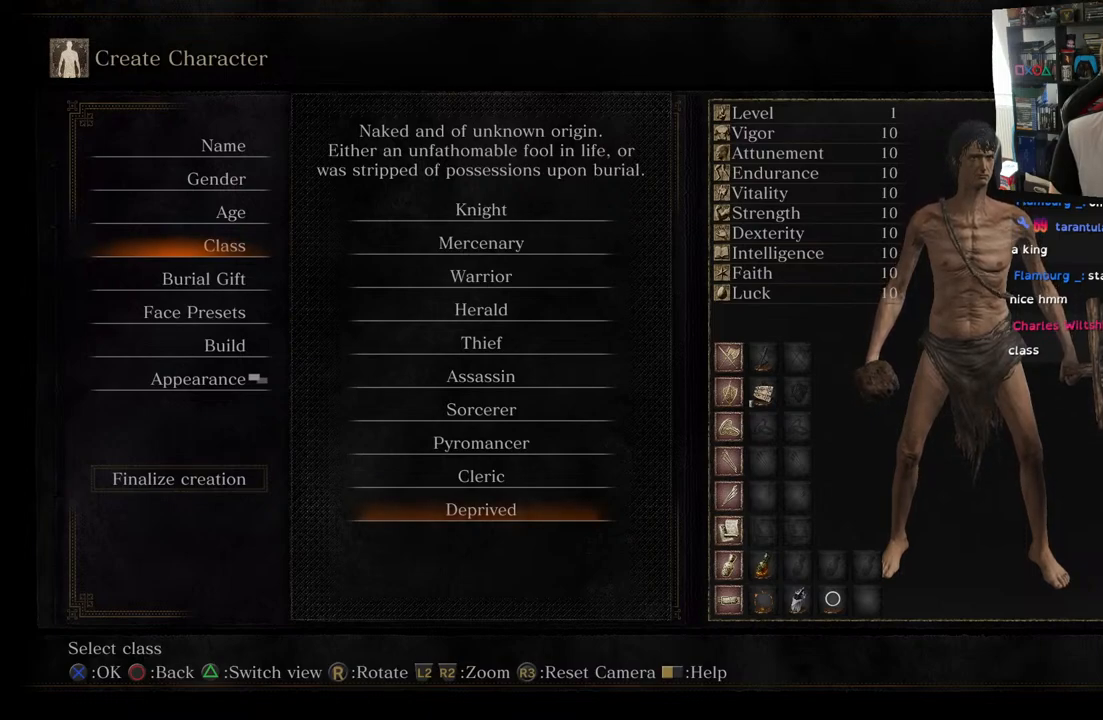
{"buttons": [], "left_stick": "center", "right_stick": "center", "events": []}
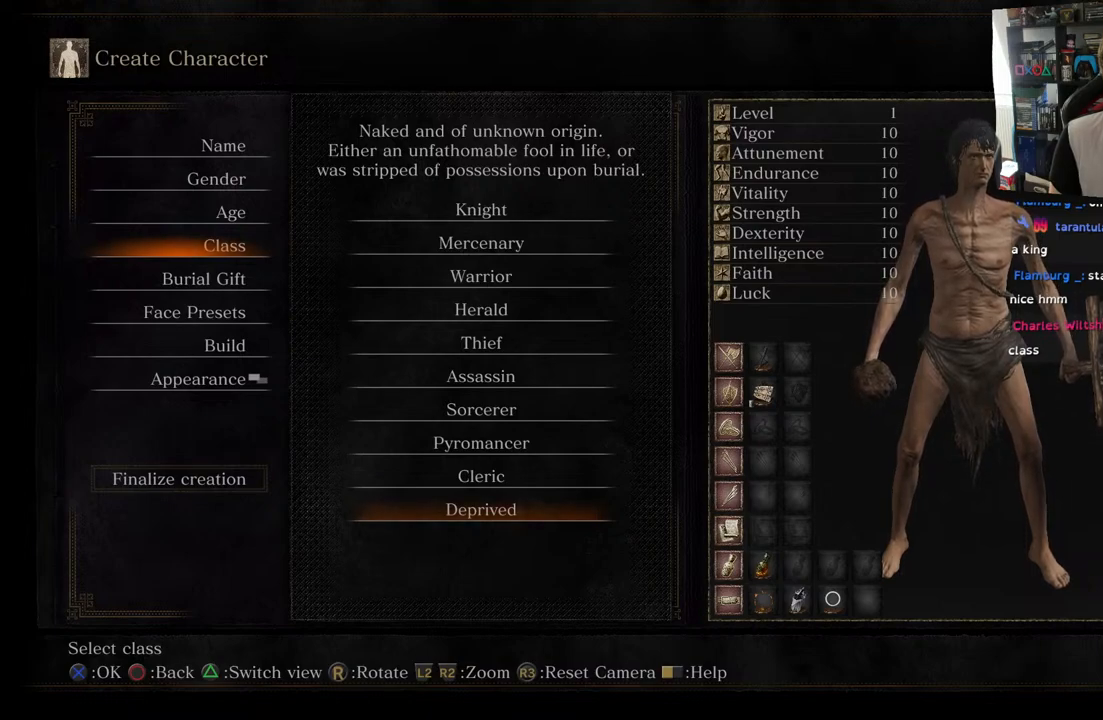
{"buttons": [], "left_stick": "center", "right_stick": "center", "events": []}
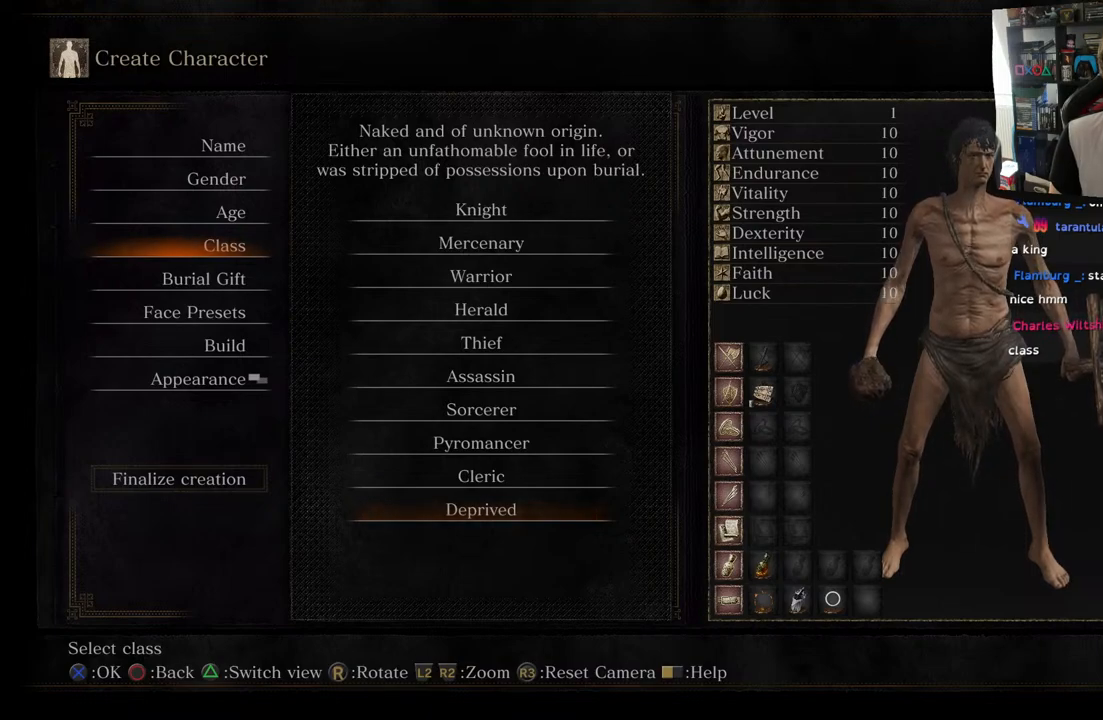
{"buttons": [], "left_stick": "center", "right_stick": "center", "events": [[250, "DPAD_UP", "down"], [367, "DPAD_UP", "up"]]}
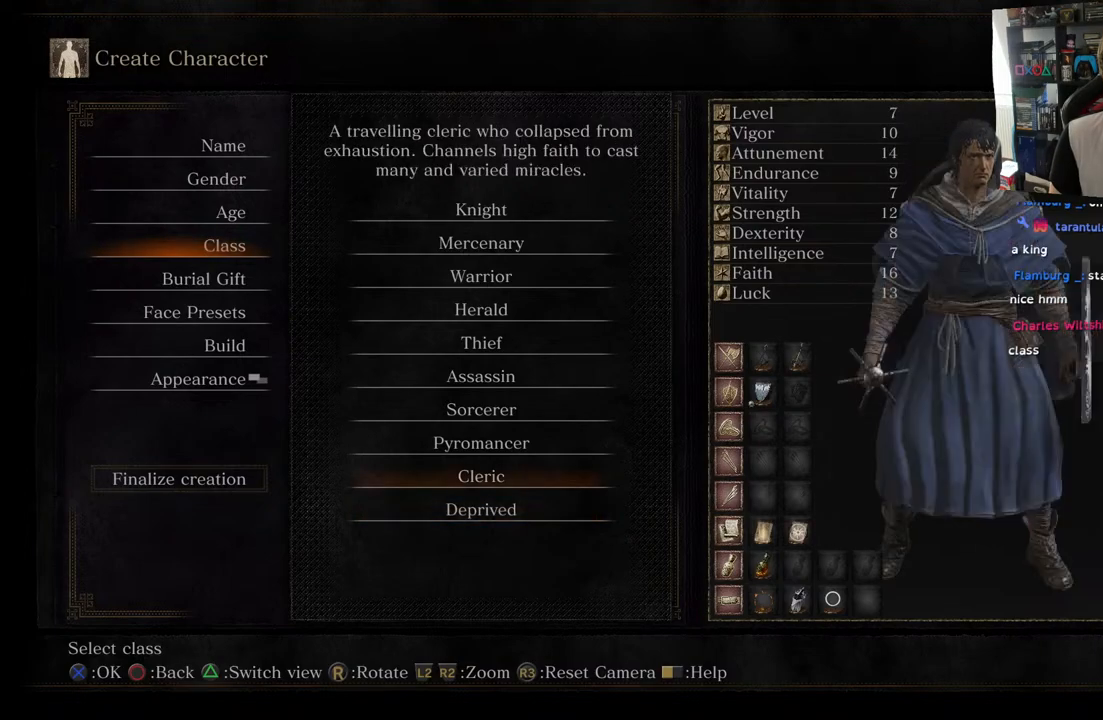
{"buttons": [], "left_stick": "center", "right_stick": "center", "events": [[133, "DPAD_DOWN", "down"], [283, "DPAD_DOWN", "up"]]}
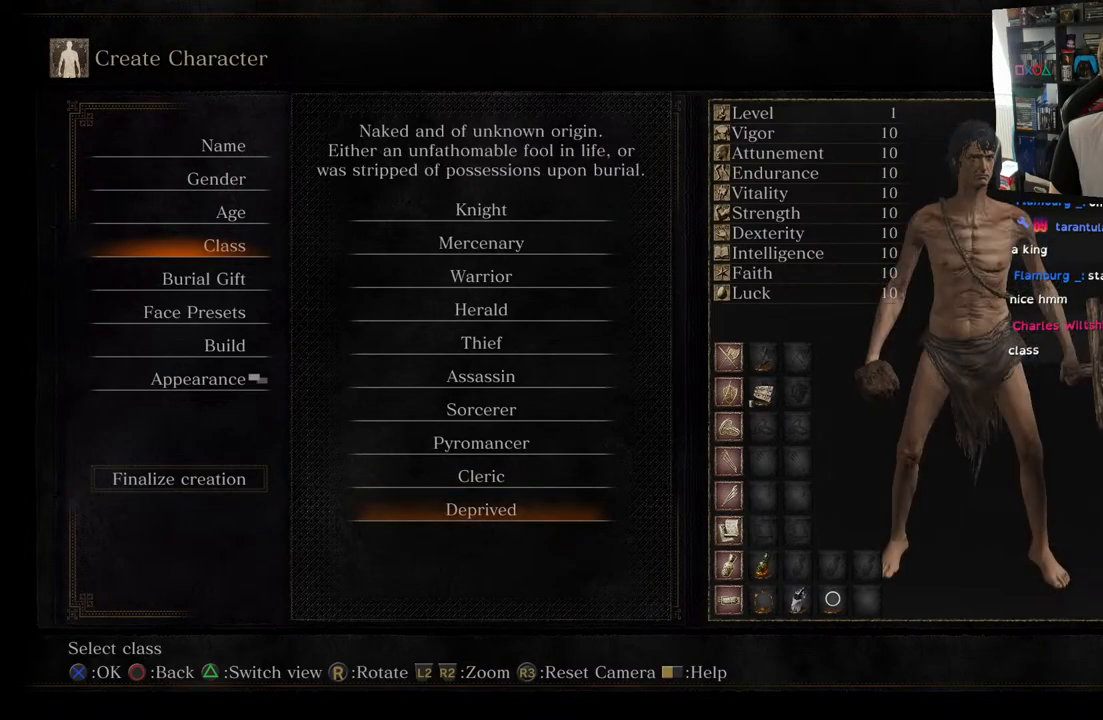
{"buttons": [], "left_stick": "center", "right_stick": "center", "events": []}
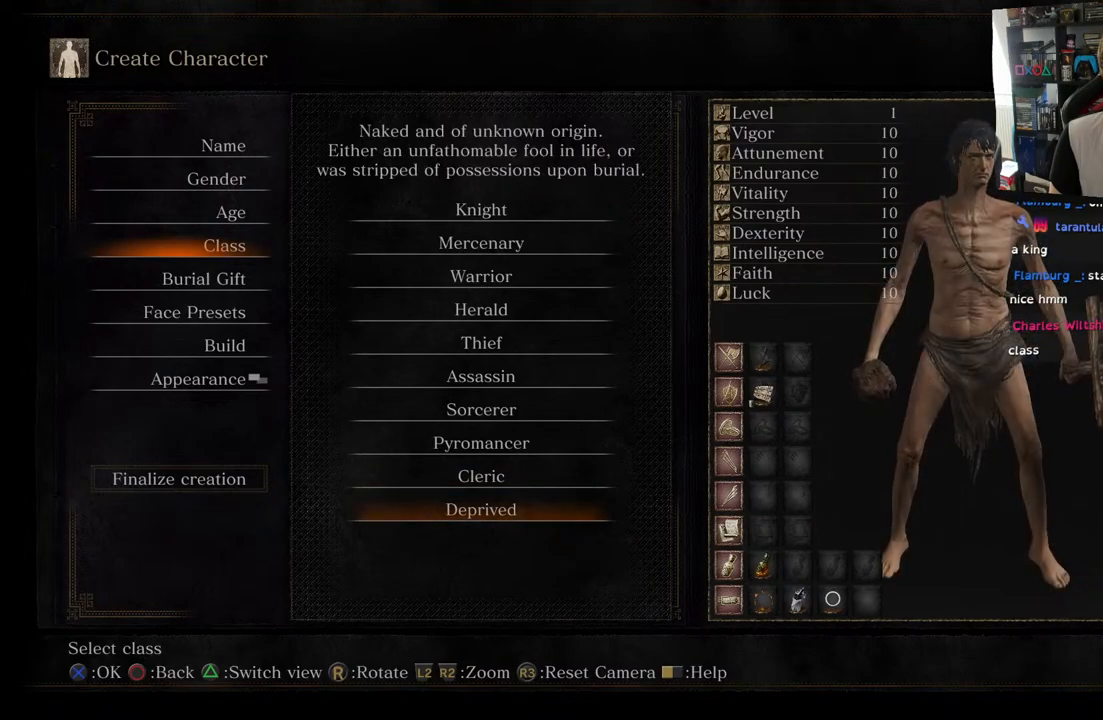
{"buttons": [], "left_stick": "center", "right_stick": "center", "events": []}